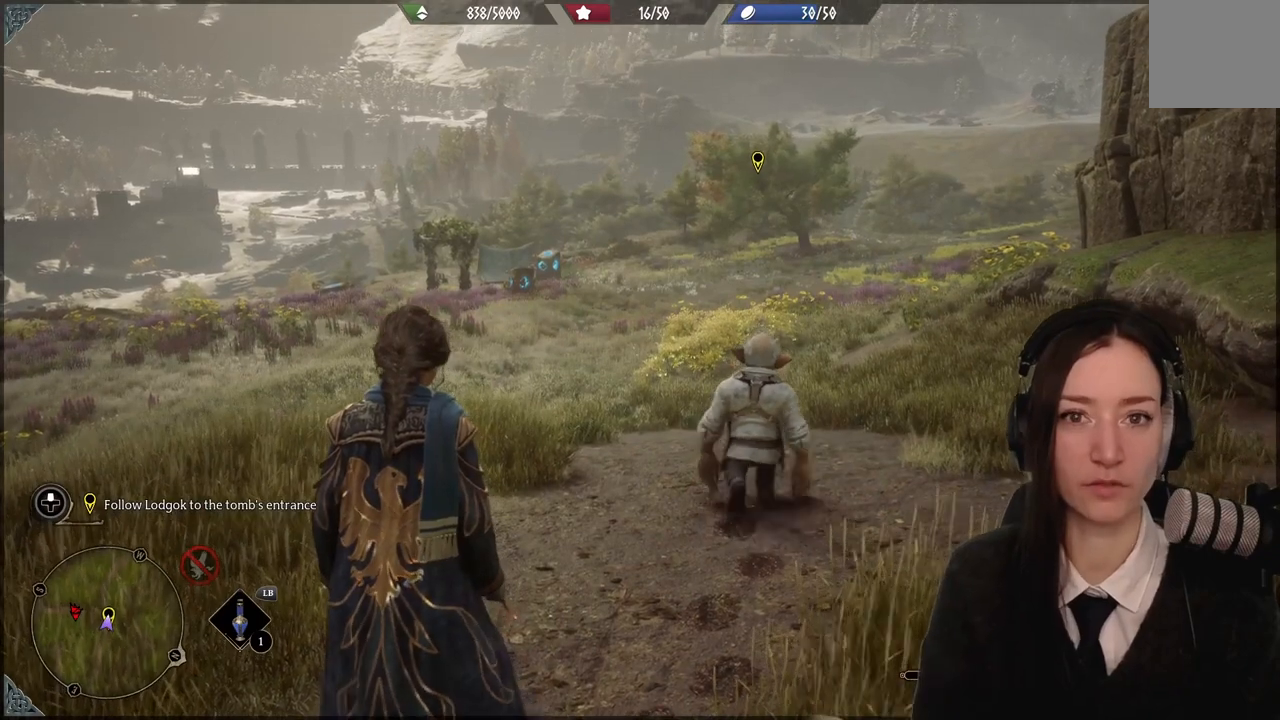
Gameplay with a controller (Xbox layout); each line is a JSON object with the inputs held at the frame after it. "events" lists button and stick changes between this image and that frame as [ms after this image, input, new state], when the widget could be followed in between. Not read: DPAD_DOWN L3 R3.
{"buttons": [], "left_stick": "up-right", "right_stick": "center", "events": [[401, "left_stick", "up-right"]]}
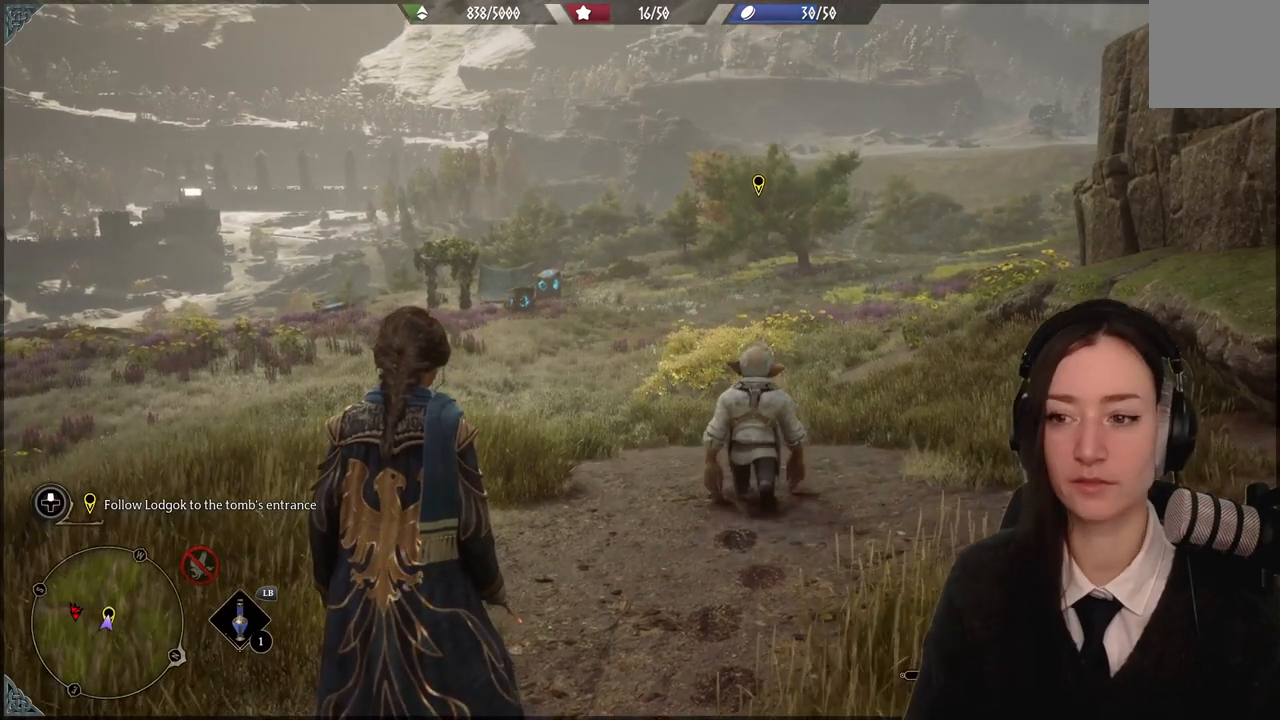
{"buttons": [], "left_stick": "up", "right_stick": "center", "events": [[133, "right_stick", "down-right"], [334, "right_stick", "center"], [400, "left_stick", "up"]]}
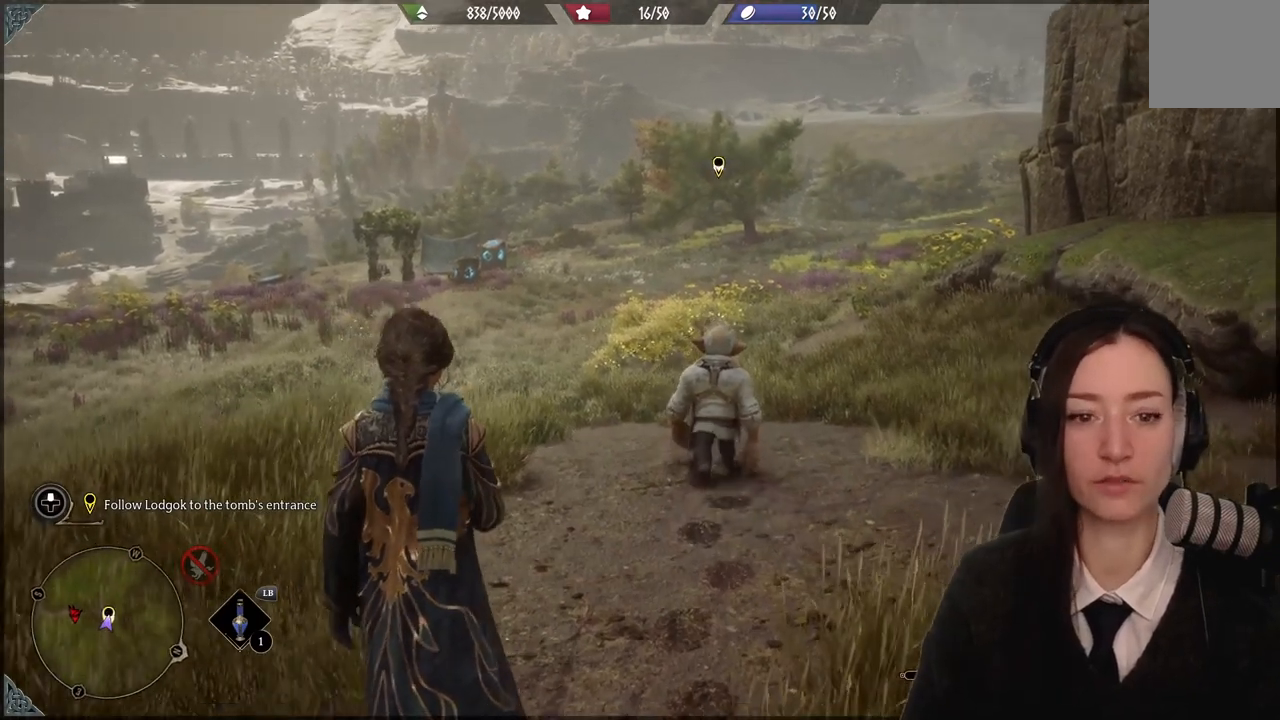
{"buttons": [], "left_stick": "up", "right_stick": "center", "events": []}
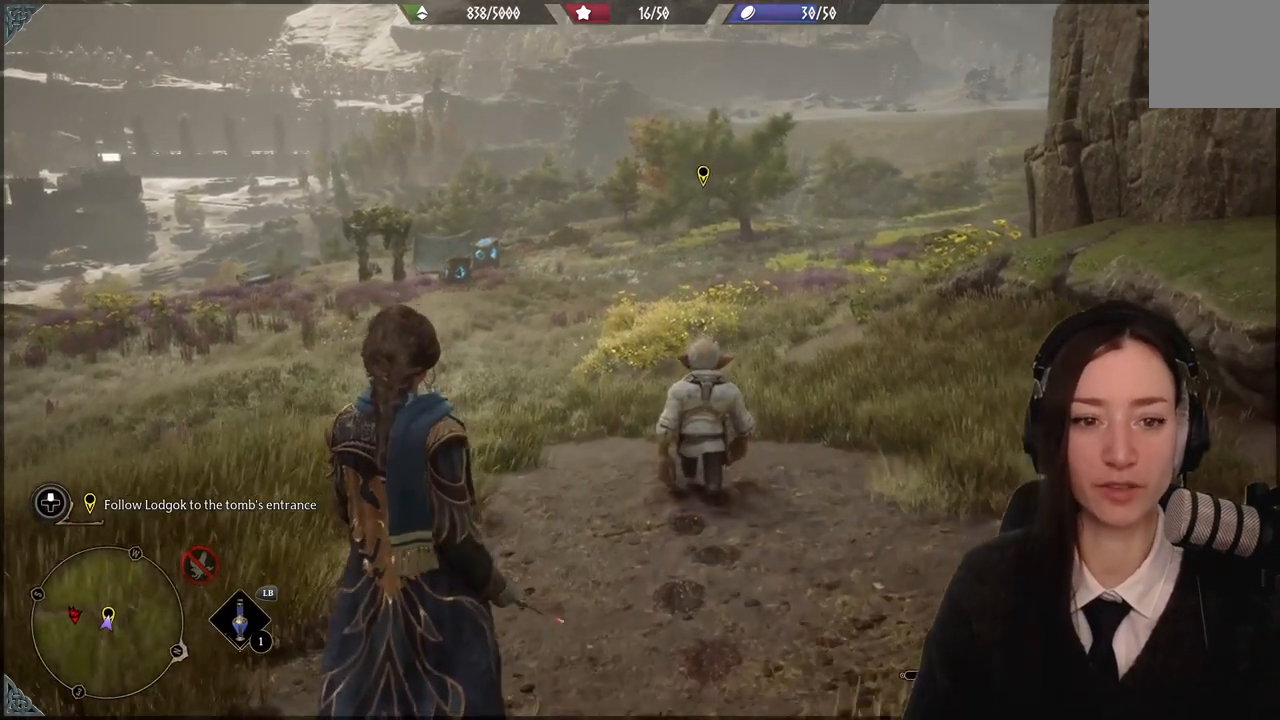
{"buttons": [], "left_stick": "up", "right_stick": "center", "events": []}
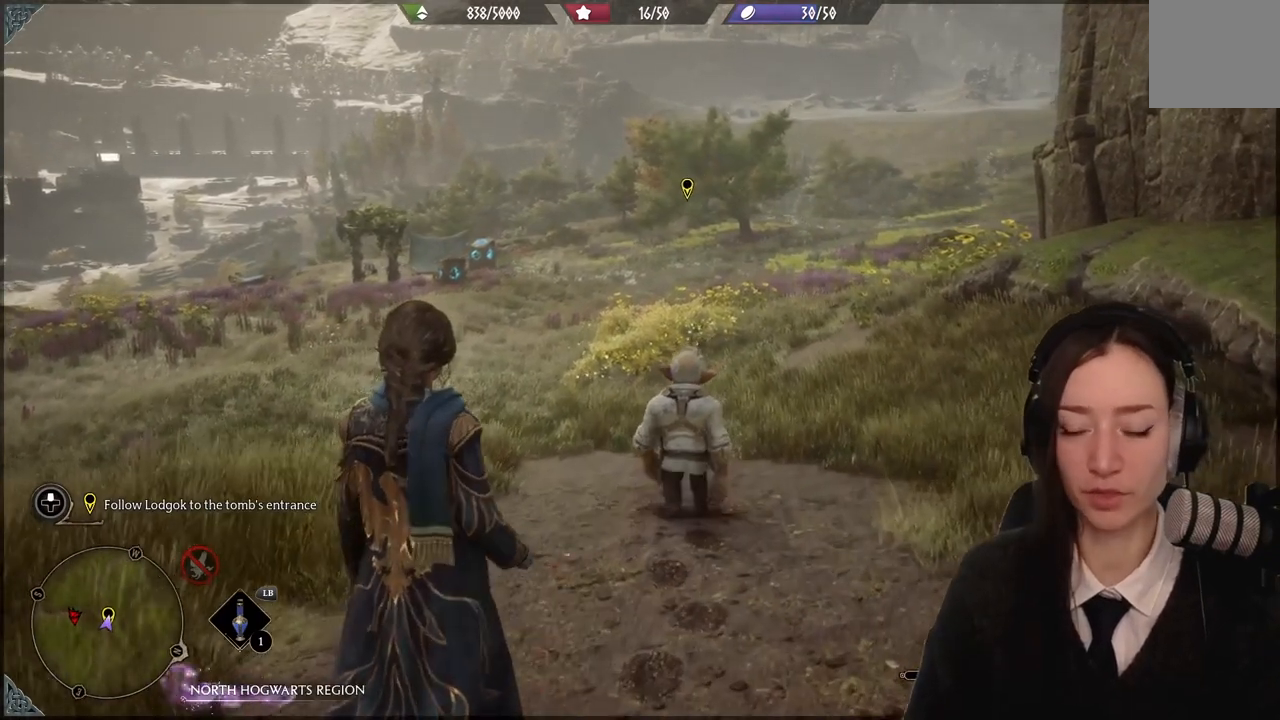
{"buttons": [], "left_stick": "up", "right_stick": "center", "events": []}
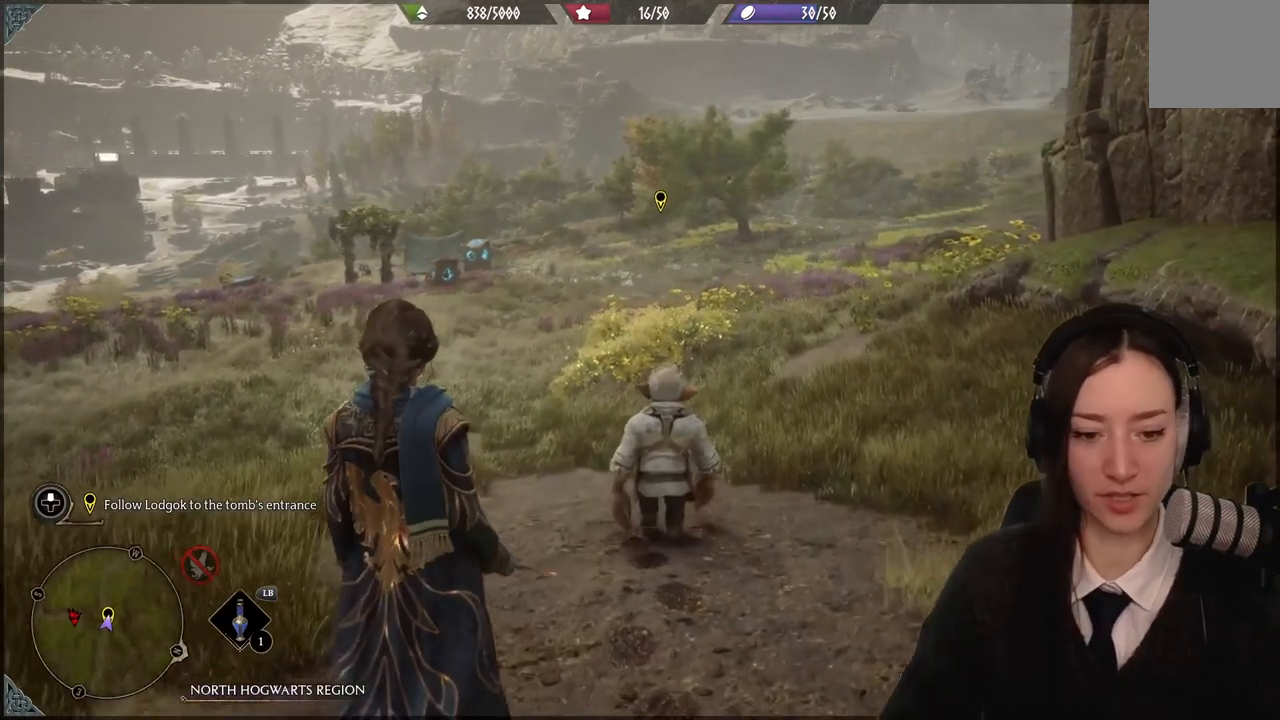
{"buttons": [], "left_stick": "center", "right_stick": "center", "events": [[33, "left_stick", "center"]]}
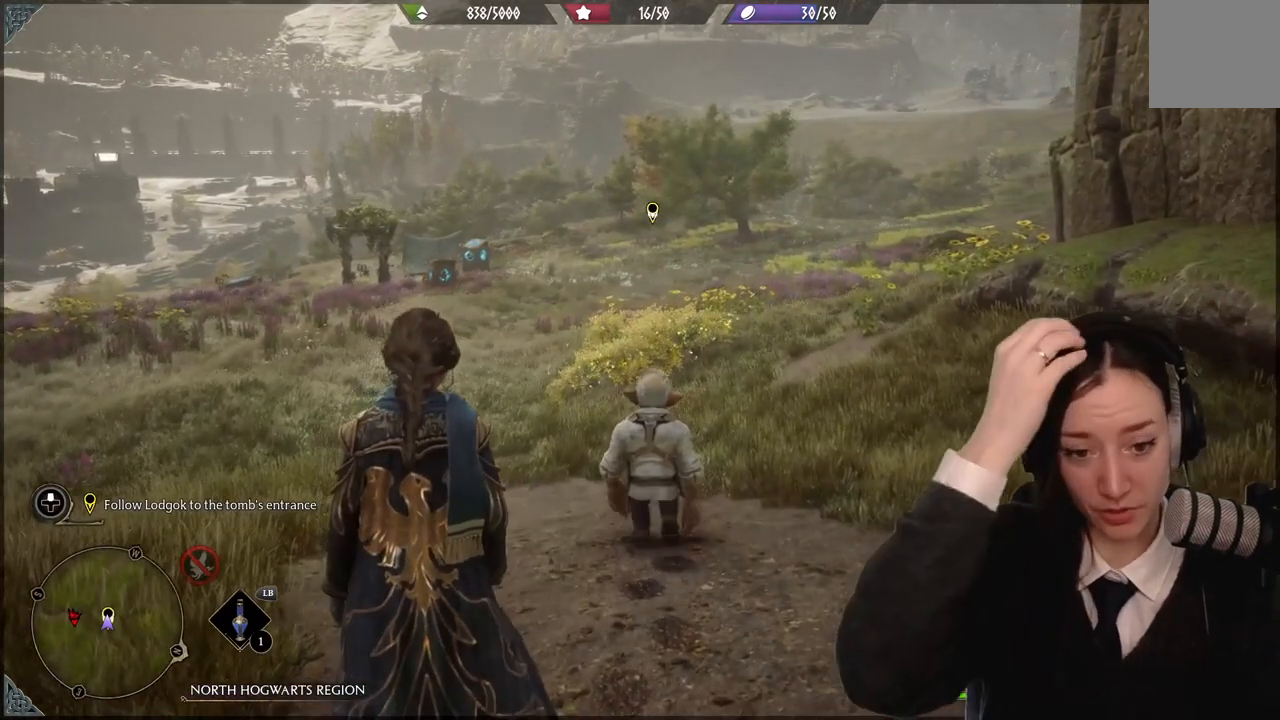
{"buttons": [], "left_stick": "center", "right_stick": "center", "events": []}
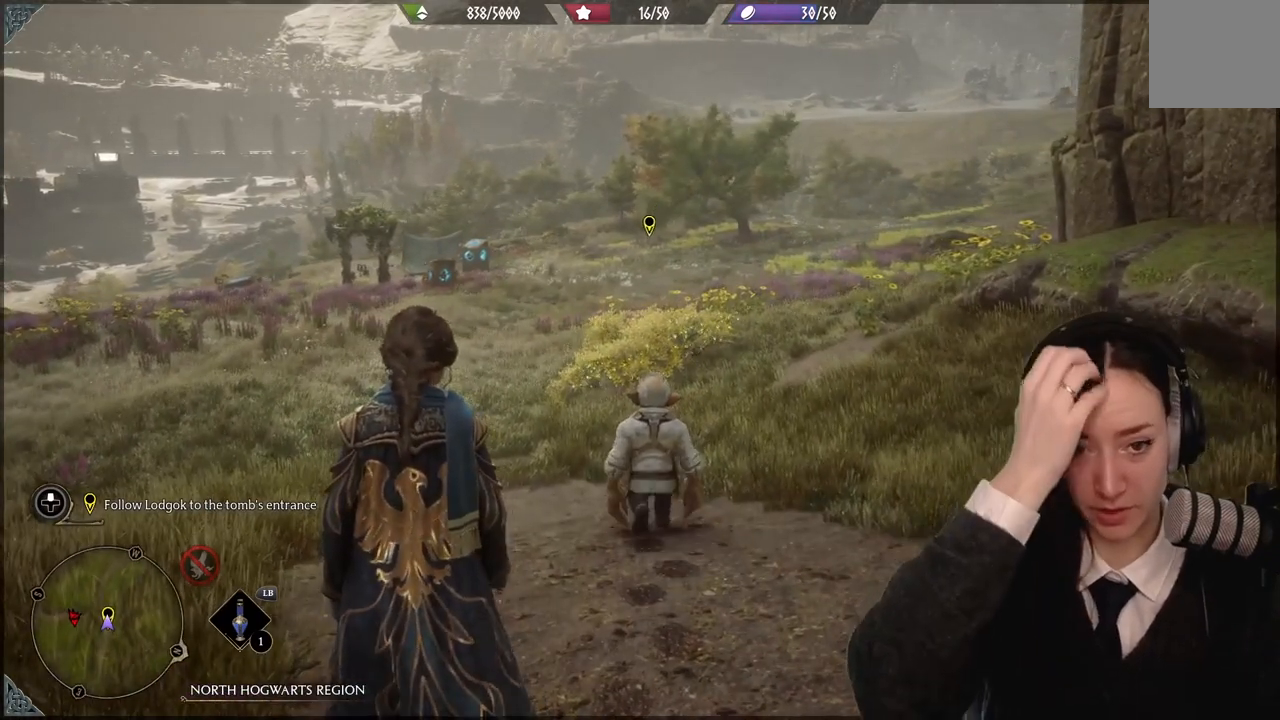
{"buttons": [], "left_stick": "center", "right_stick": "center", "events": []}
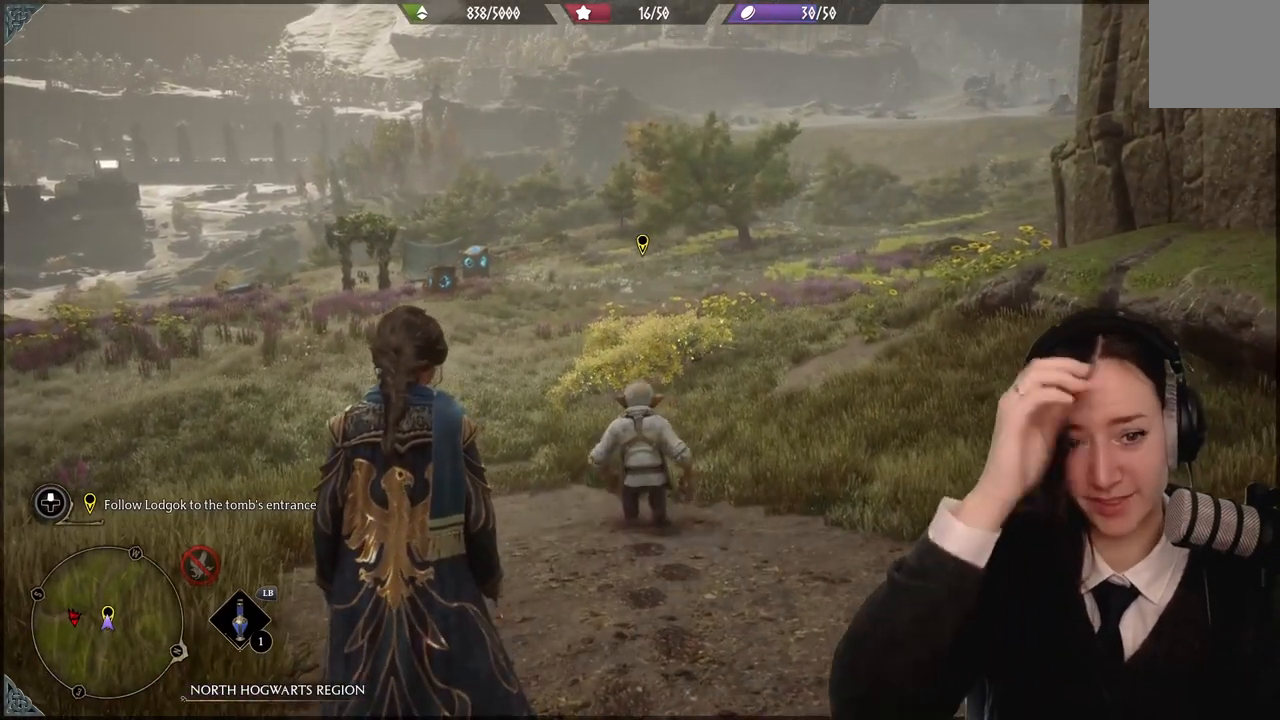
{"buttons": [], "left_stick": "center", "right_stick": "center", "events": []}
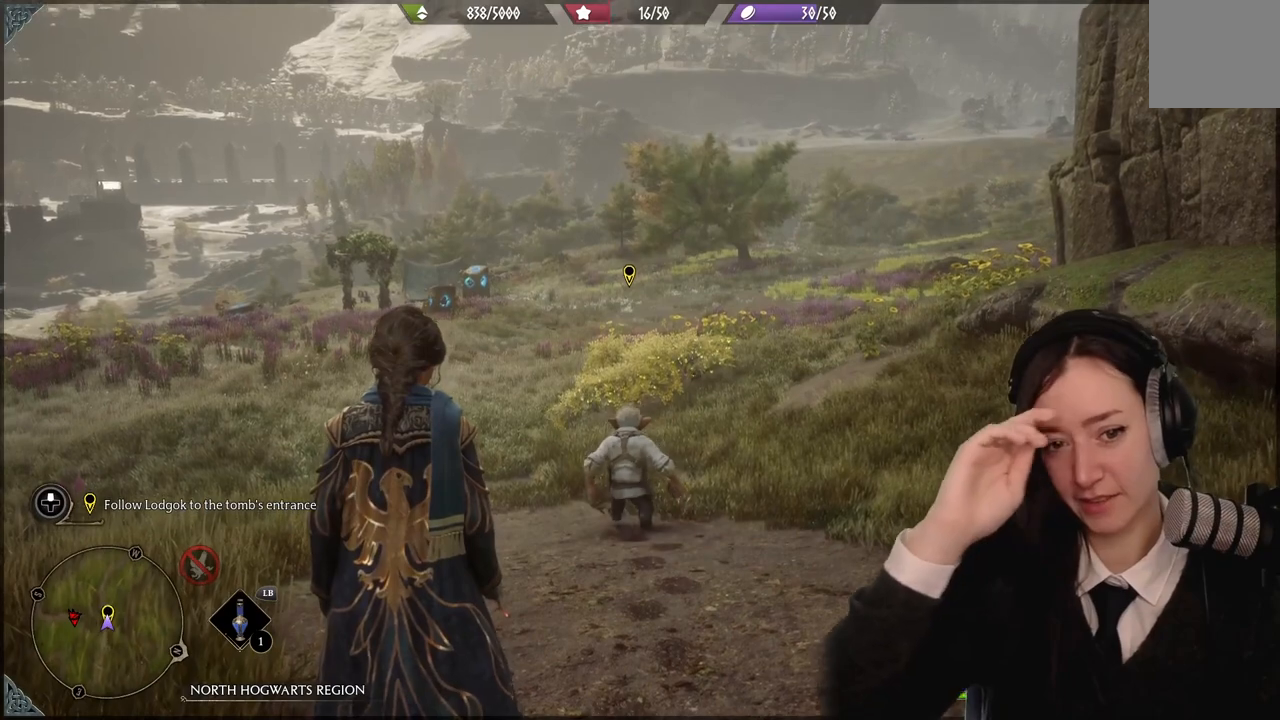
{"buttons": [], "left_stick": "center", "right_stick": "center", "events": []}
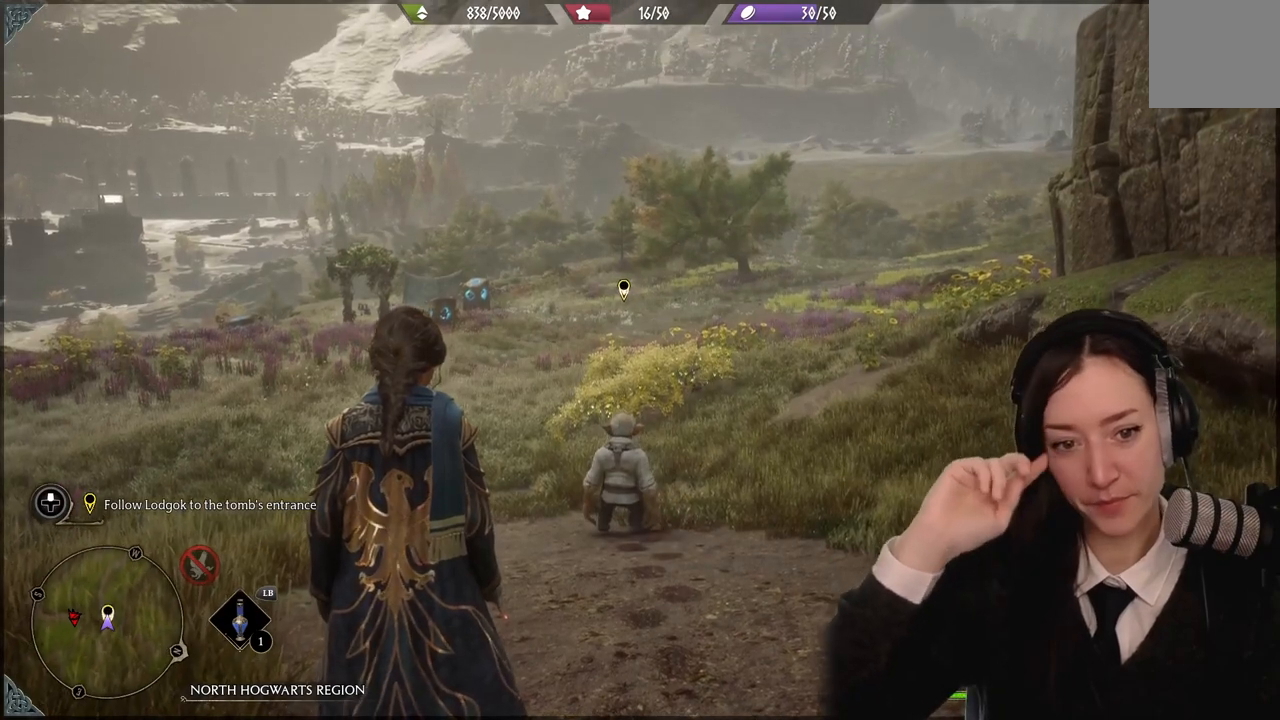
{"buttons": [], "left_stick": "center", "right_stick": "center", "events": []}
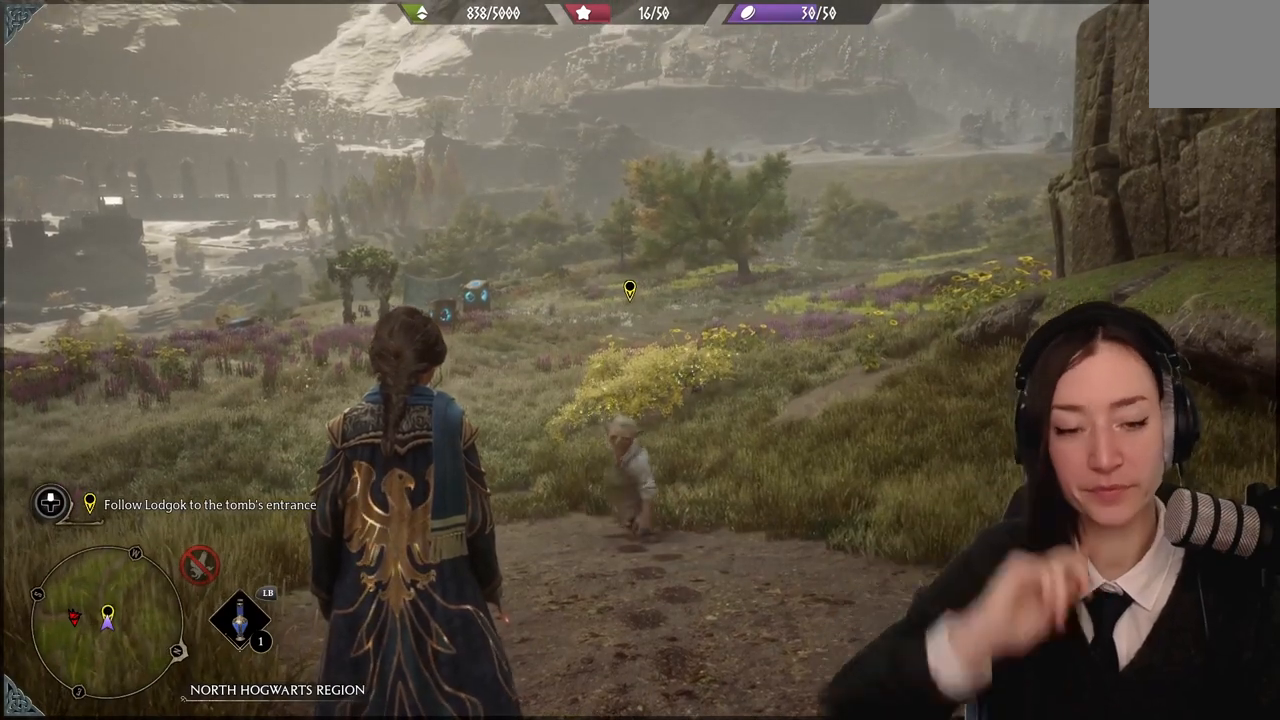
{"buttons": [], "left_stick": "up", "right_stick": "center", "events": [[334, "left_stick", "up"]]}
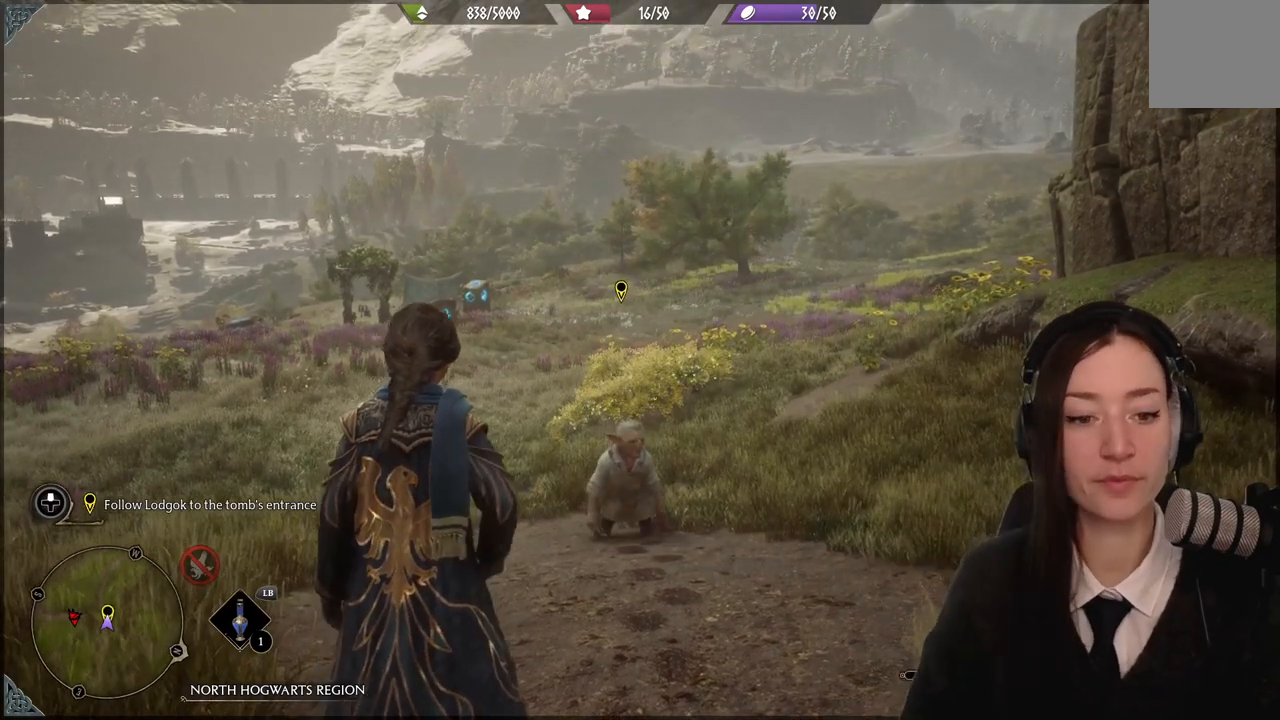
{"buttons": [], "left_stick": "up", "right_stick": "center", "events": [[234, "right_stick", "down"], [468, "right_stick", "center"]]}
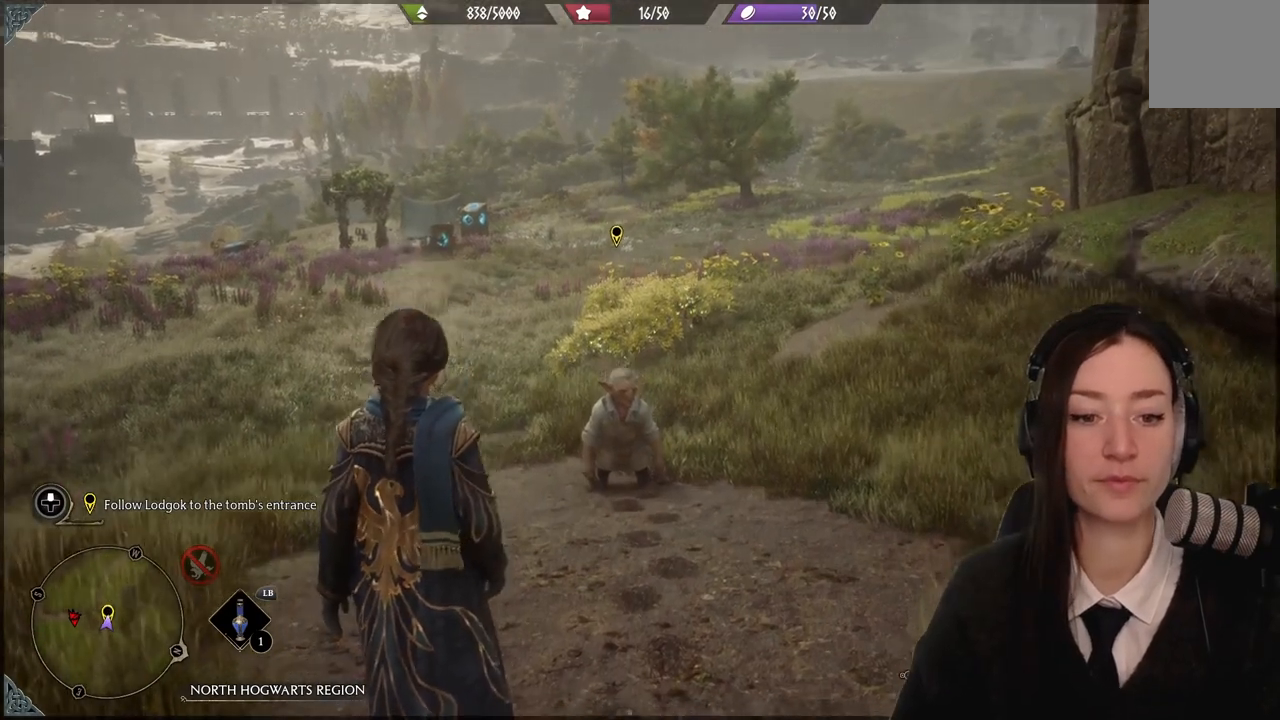
{"buttons": [], "left_stick": "up", "right_stick": "center", "events": []}
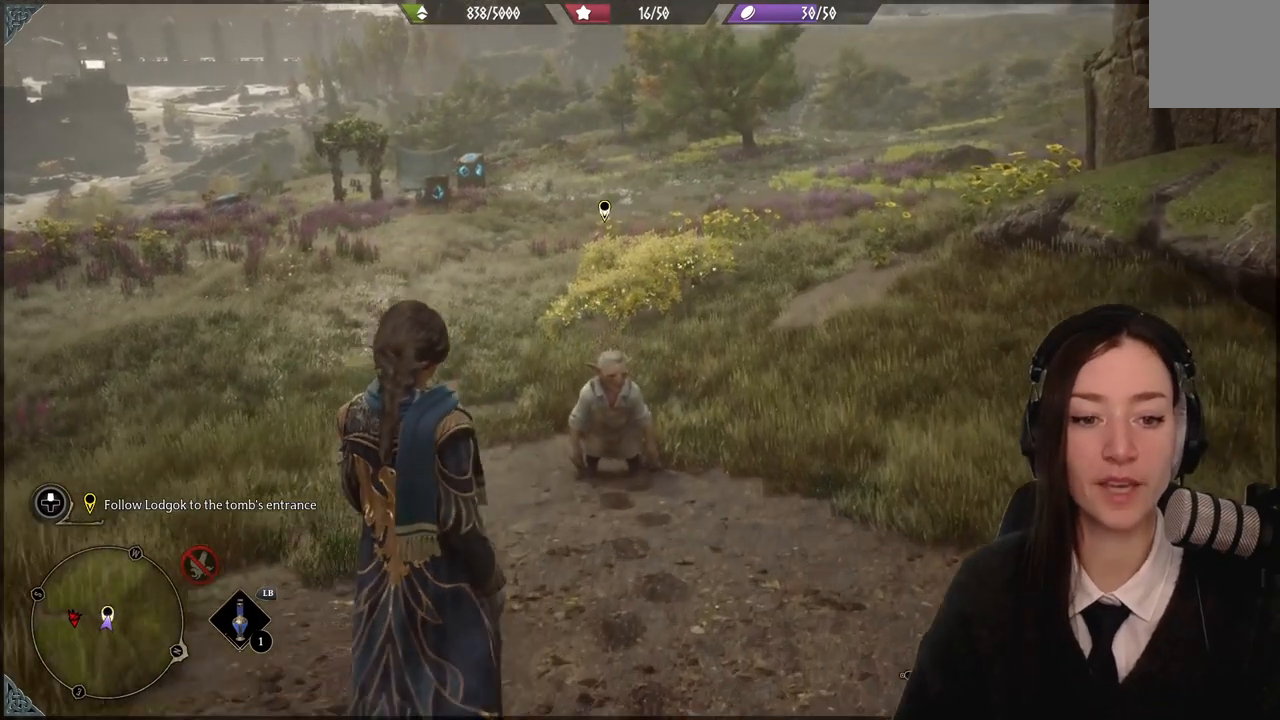
{"buttons": [], "left_stick": "up", "right_stick": "center", "events": [[234, "right_stick", "left"], [434, "right_stick", "center"]]}
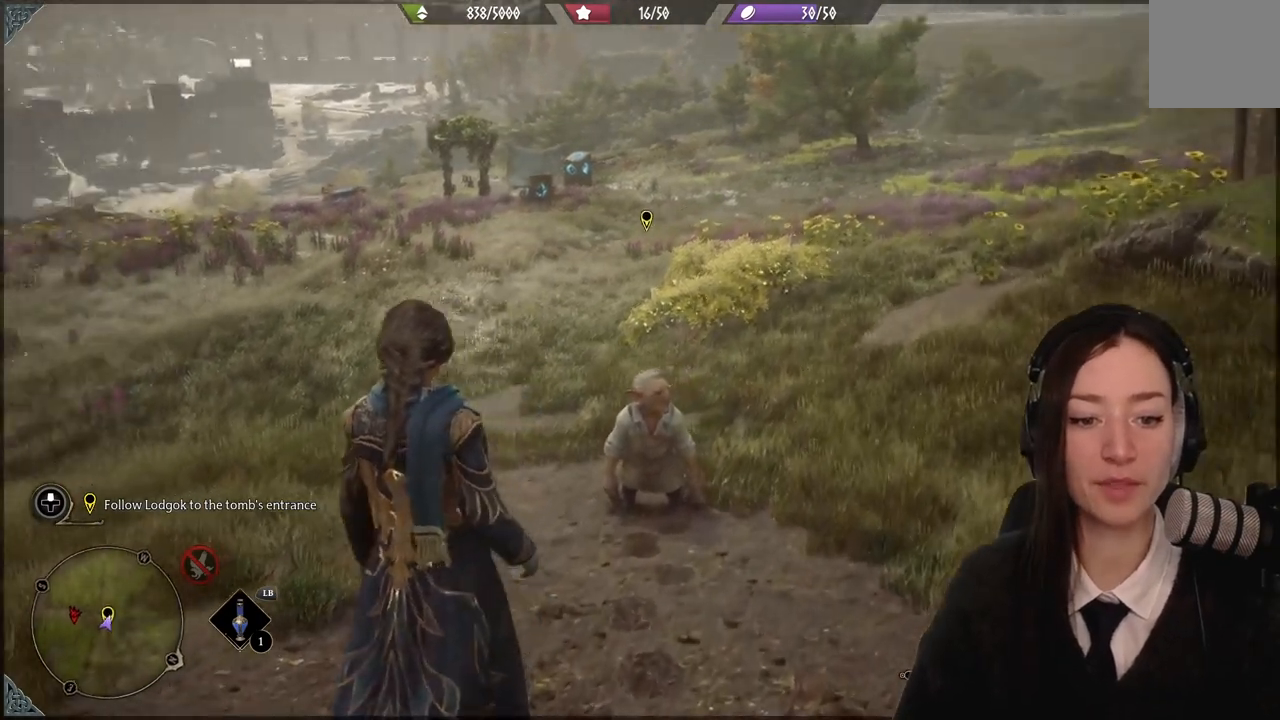
{"buttons": [], "left_stick": "up", "right_stick": "center", "events": []}
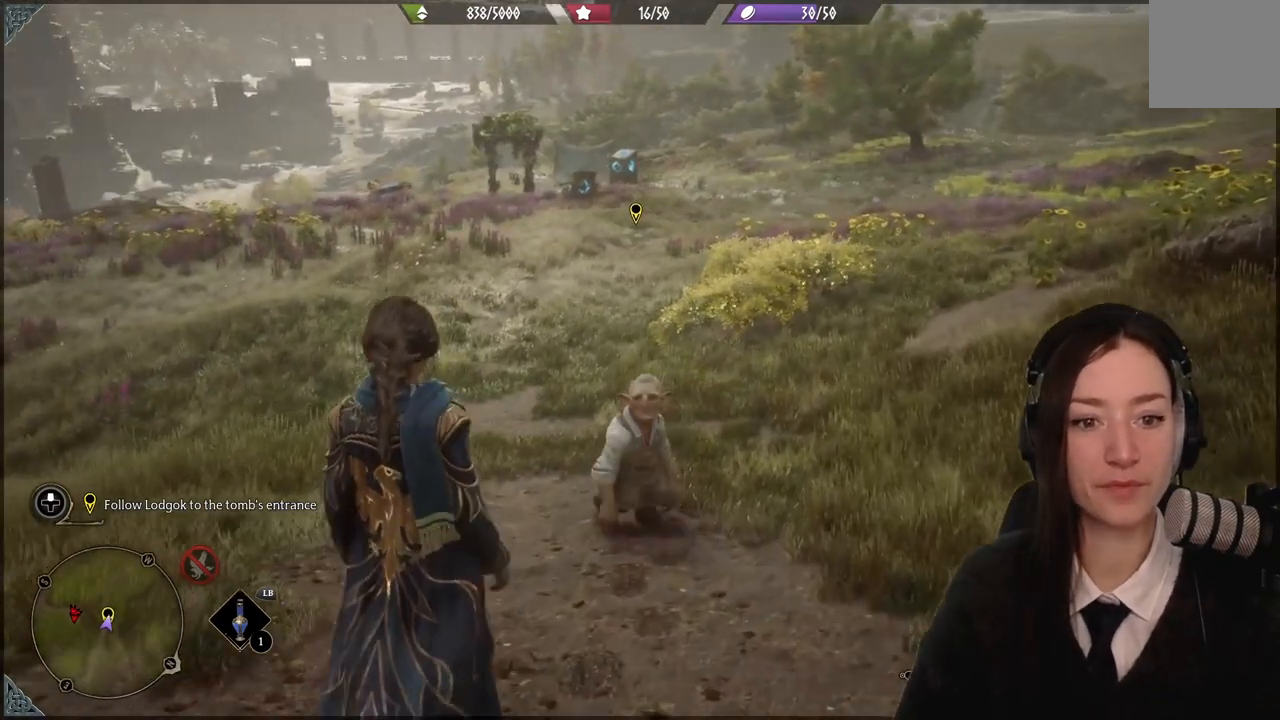
{"buttons": [], "left_stick": "up", "right_stick": "center", "events": [[334, "right_stick", "down-left"], [468, "right_stick", "center"]]}